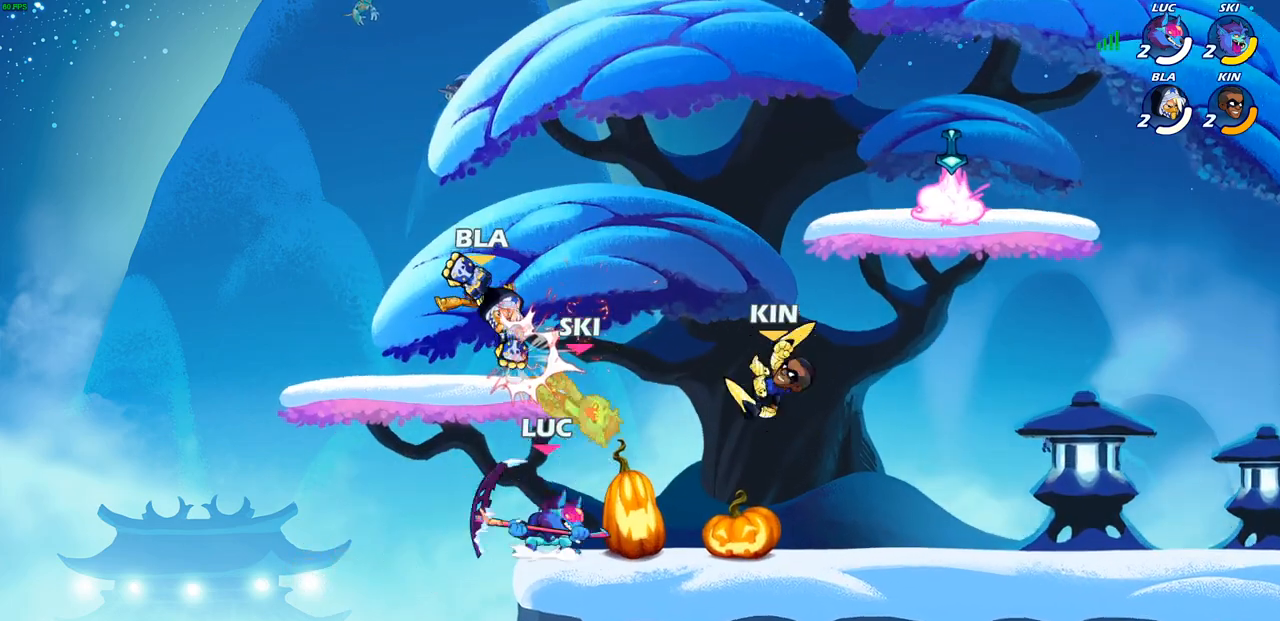
Gameplay with a controller (PlayStation layout); each line is a JSON object with the inputs held at the frame after it. "events" lists button and stick changes between this image and that frame as [ms after this image, input, new state], when the widget could be followed in between.
{"buttons": [], "left_stick": "left", "right_stick": "center", "events": [[17, "left_stick", "center"], [50, "SQUARE", "down"], [117, "CROSS", "up"], [117, "SQUARE", "up"], [167, "left_stick", "left"]]}
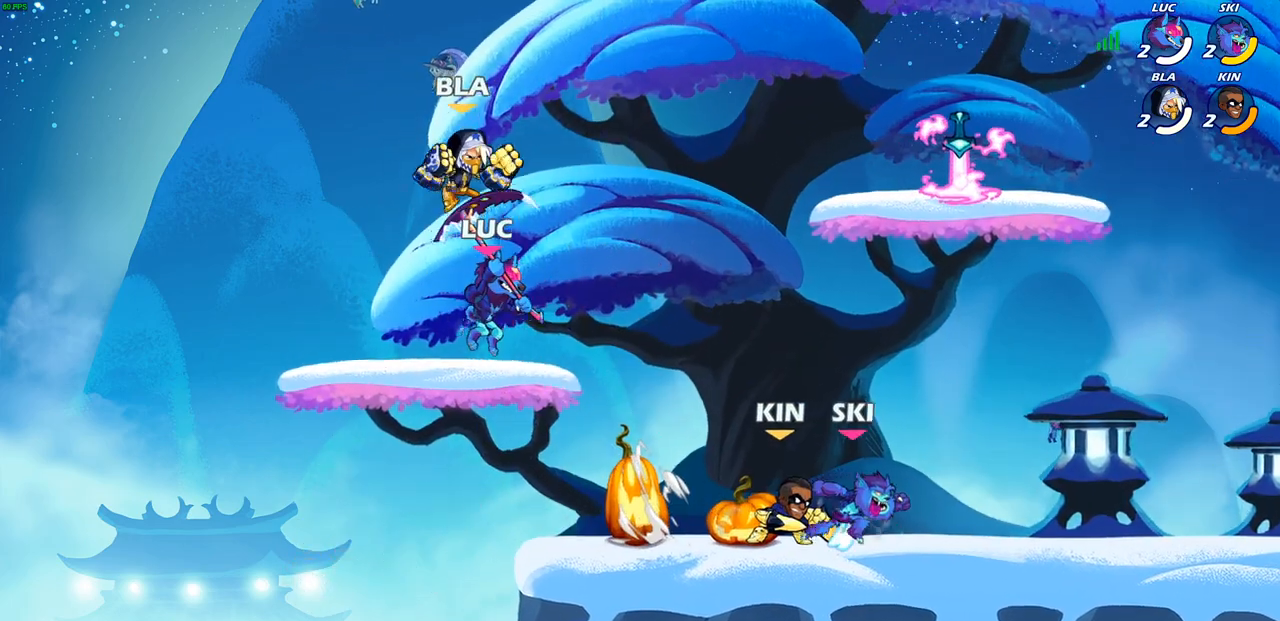
{"buttons": [], "left_stick": "up-right", "right_stick": "center", "events": [[150, "left_stick", "up-right"], [200, "SQUARE", "down"], [333, "SQUARE", "up"]]}
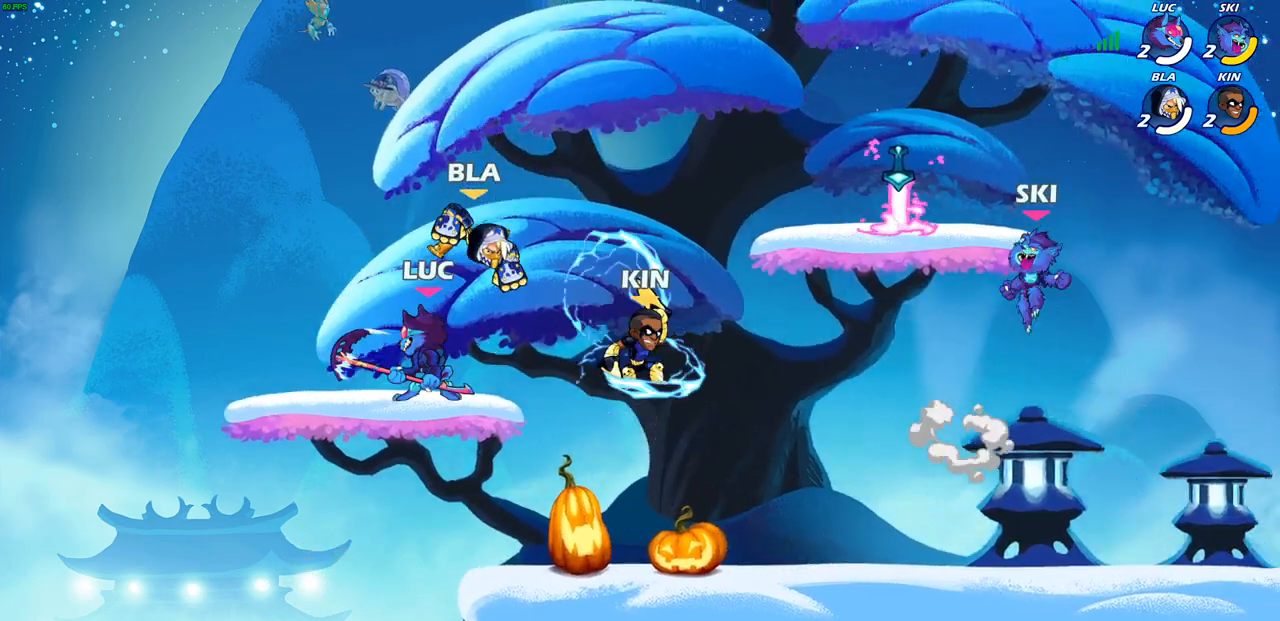
{"buttons": [], "left_stick": "left", "right_stick": "center", "events": [[17, "left_stick", "center"], [267, "SQUARE", "down"], [350, "SQUARE", "up"], [467, "left_stick", "left"]]}
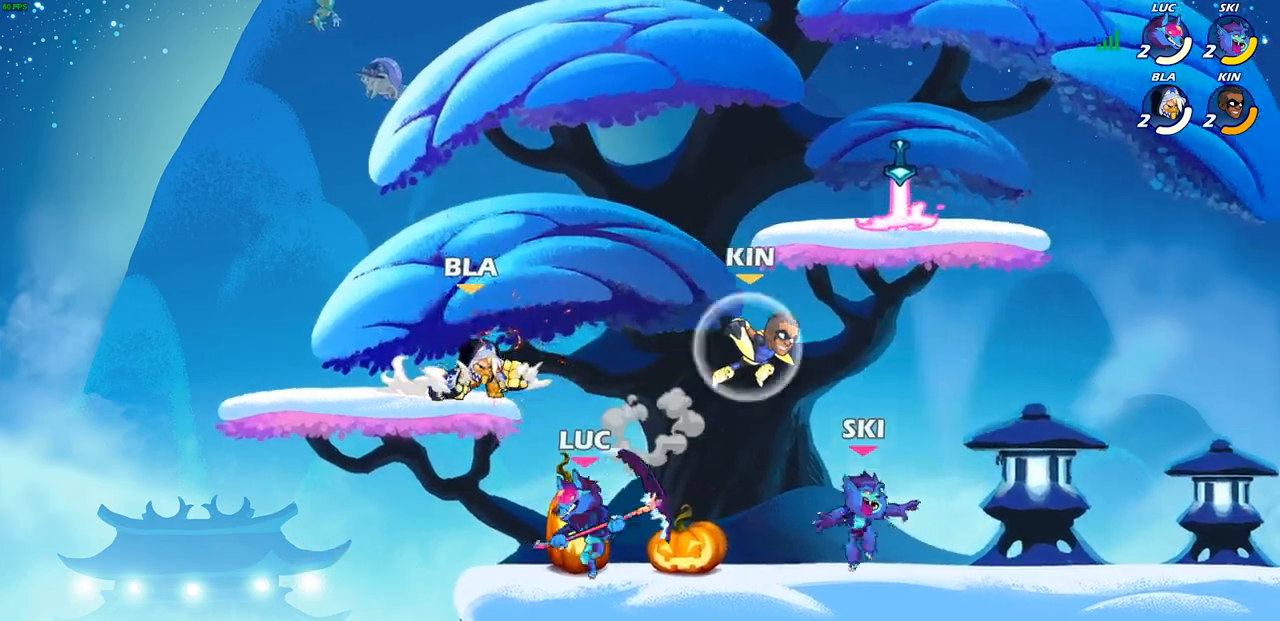
{"buttons": [], "left_stick": "up-left", "right_stick": "center", "events": [[283, "left_stick", "up-right"], [400, "left_stick", "up-left"]]}
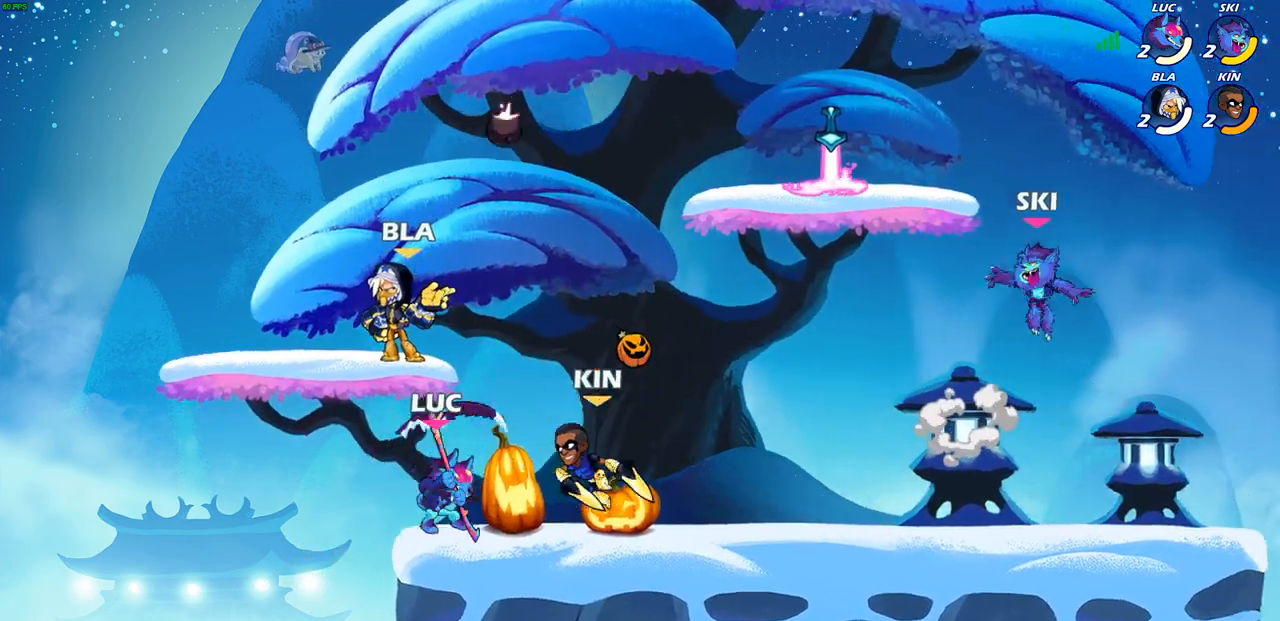
{"buttons": [], "left_stick": "up-left", "right_stick": "center", "events": [[233, "left_stick", "up"], [250, "CROSS", "down"], [283, "SQUARE", "down"], [317, "CROSS", "up"], [350, "SQUARE", "up"], [367, "left_stick", "up-left"]]}
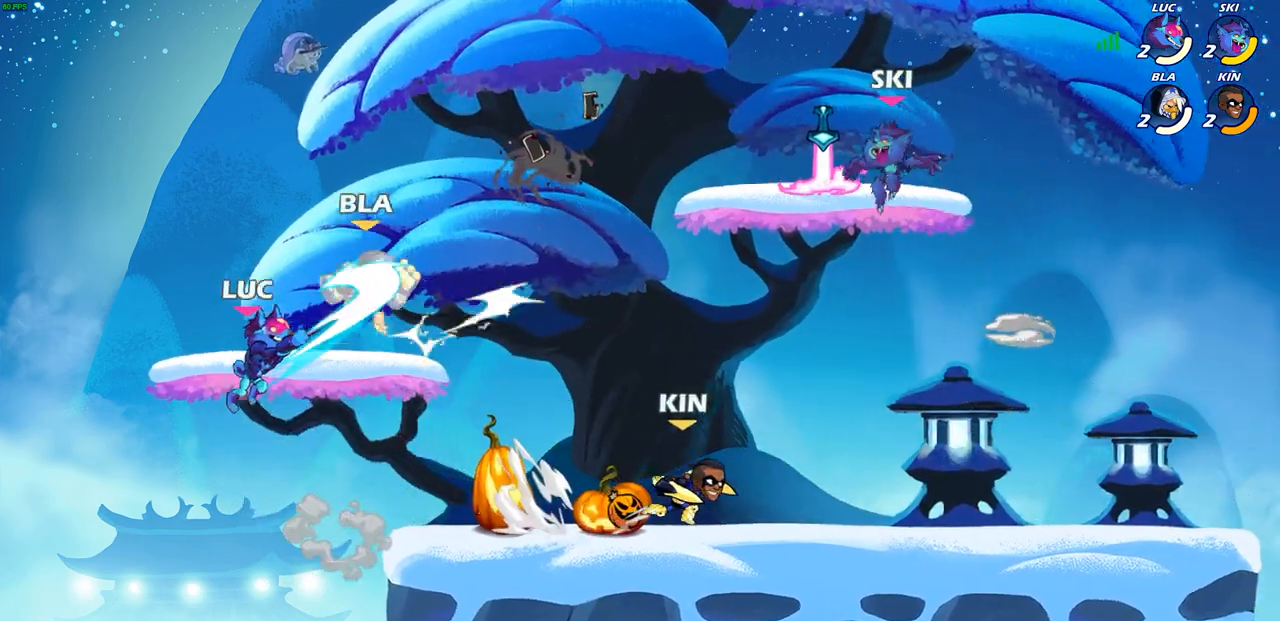
{"buttons": [], "left_stick": "right", "right_stick": "center", "events": [[183, "left_stick", "right"]]}
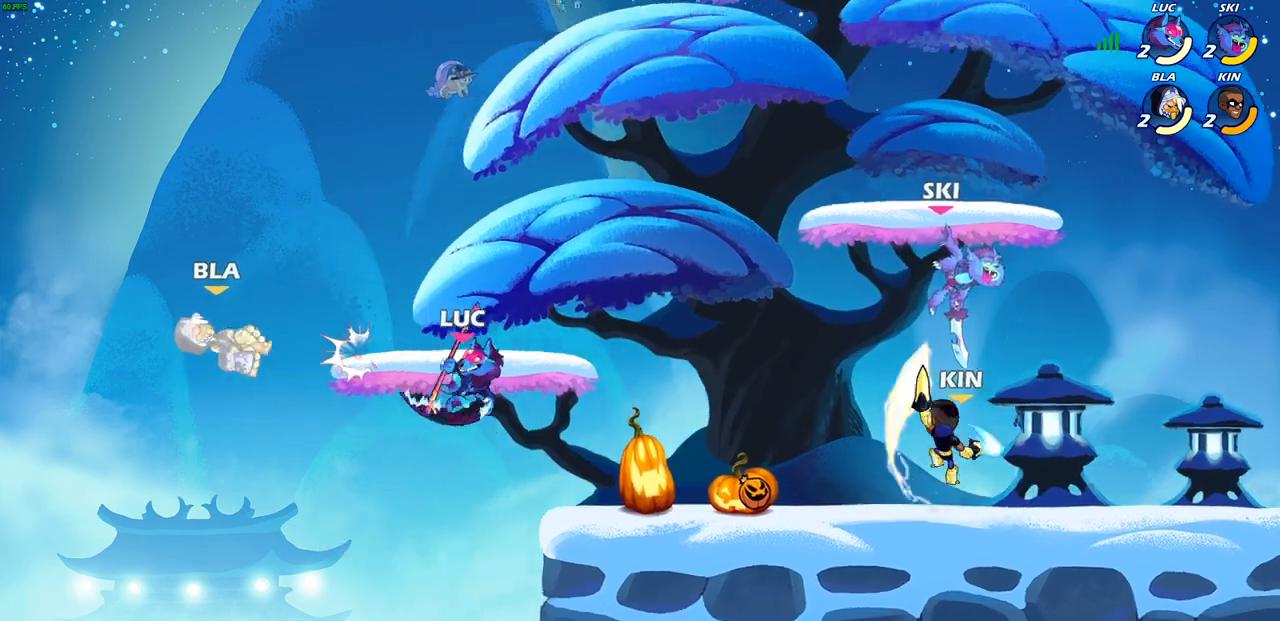
{"buttons": [], "left_stick": "up-left", "right_stick": "center", "events": [[133, "left_stick", "up-left"], [183, "CROSS", "down"], [400, "CROSS", "up"]]}
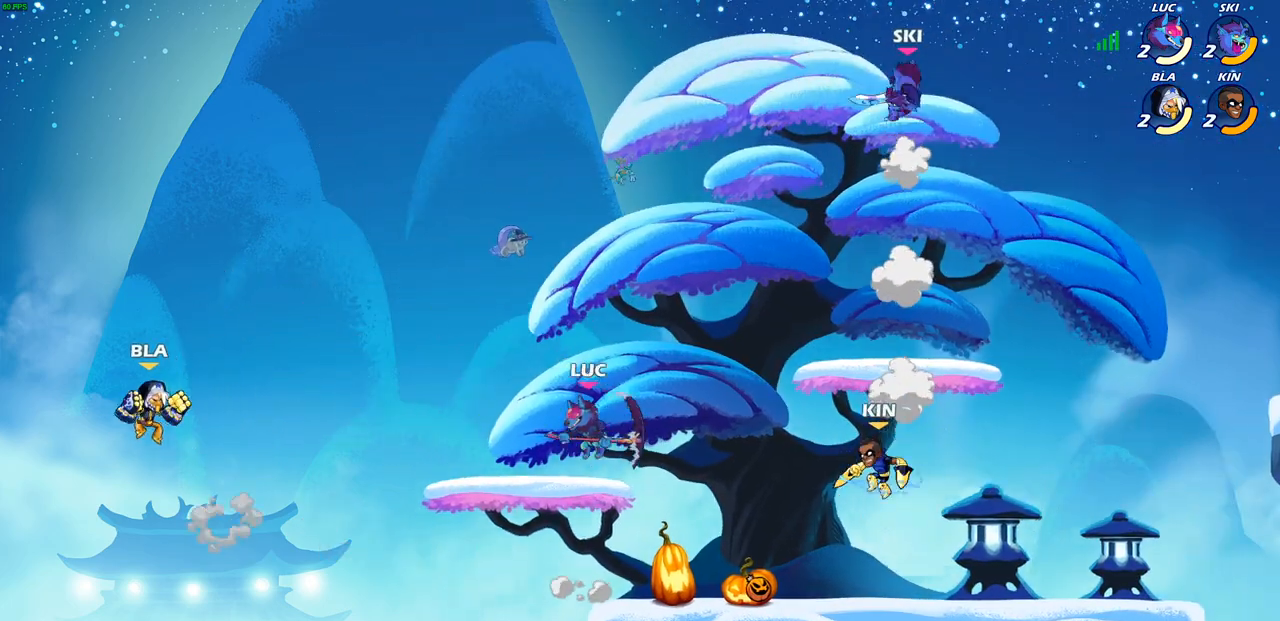
{"buttons": ["CROSS"], "left_stick": "right", "right_stick": "center", "events": [[200, "left_stick", "right"], [417, "CROSS", "down"]]}
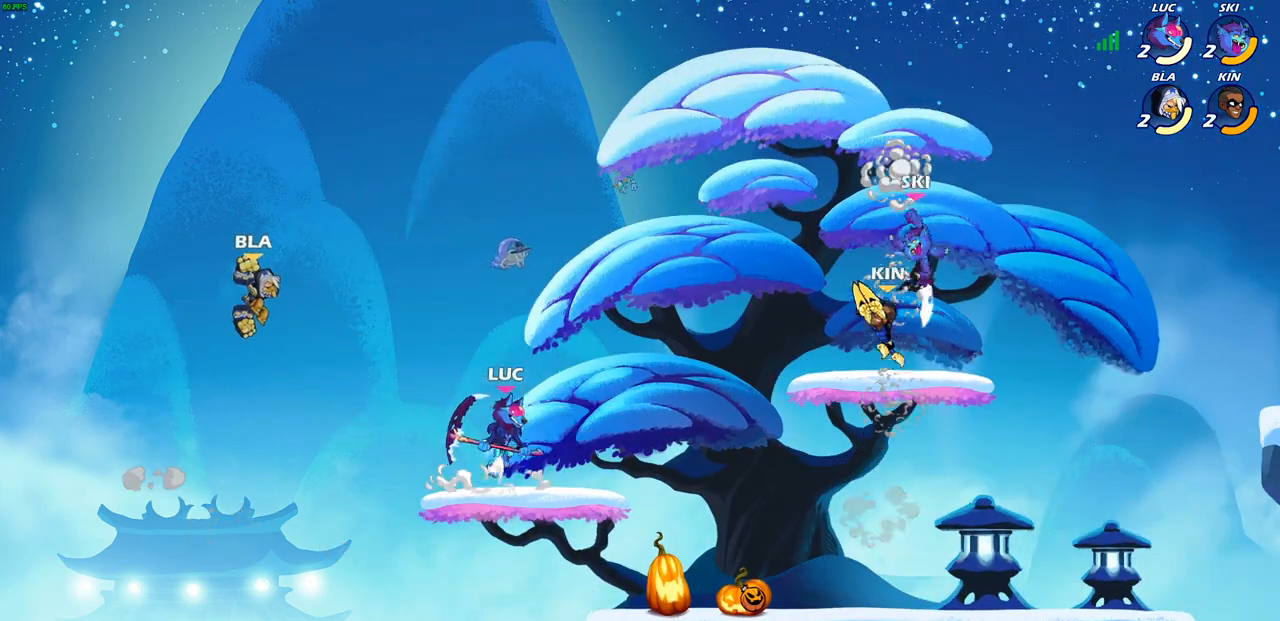
{"buttons": [], "left_stick": "left", "right_stick": "center", "events": [[67, "CROSS", "up"], [83, "left_stick", "center"], [250, "left_stick", "left"], [283, "CROSS", "down"], [367, "CIRCLE", "down"], [383, "CROSS", "up"], [483, "CIRCLE", "up"]]}
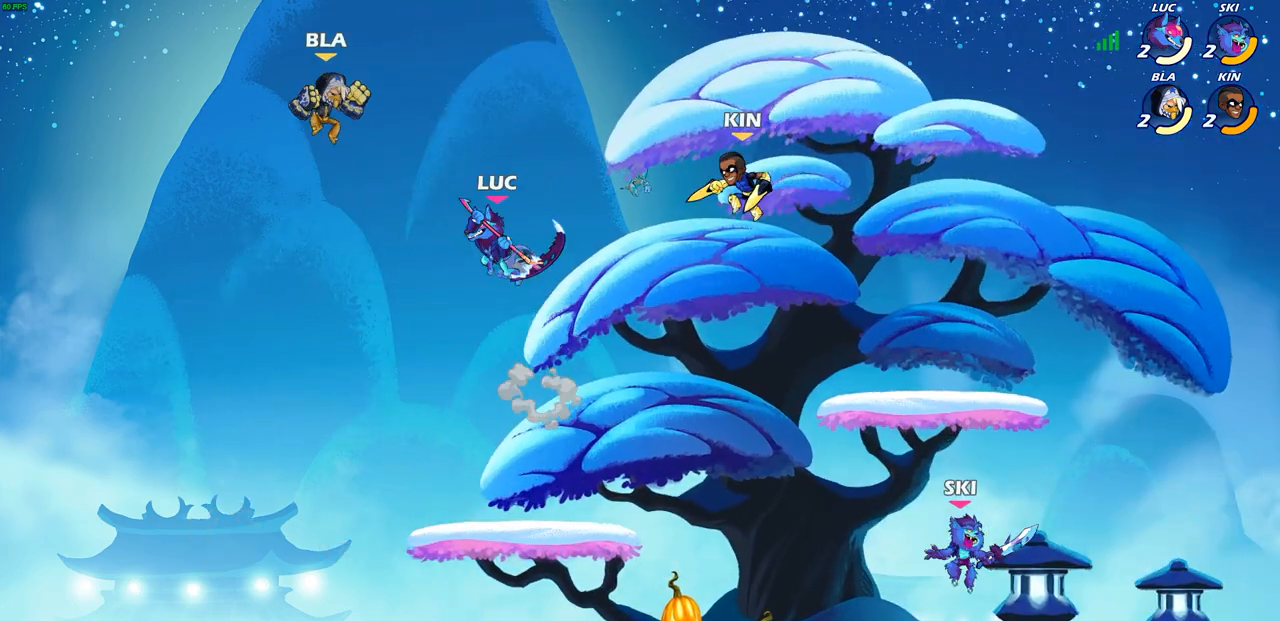
{"buttons": [], "left_stick": "right", "right_stick": "center", "events": [[383, "left_stick", "right"]]}
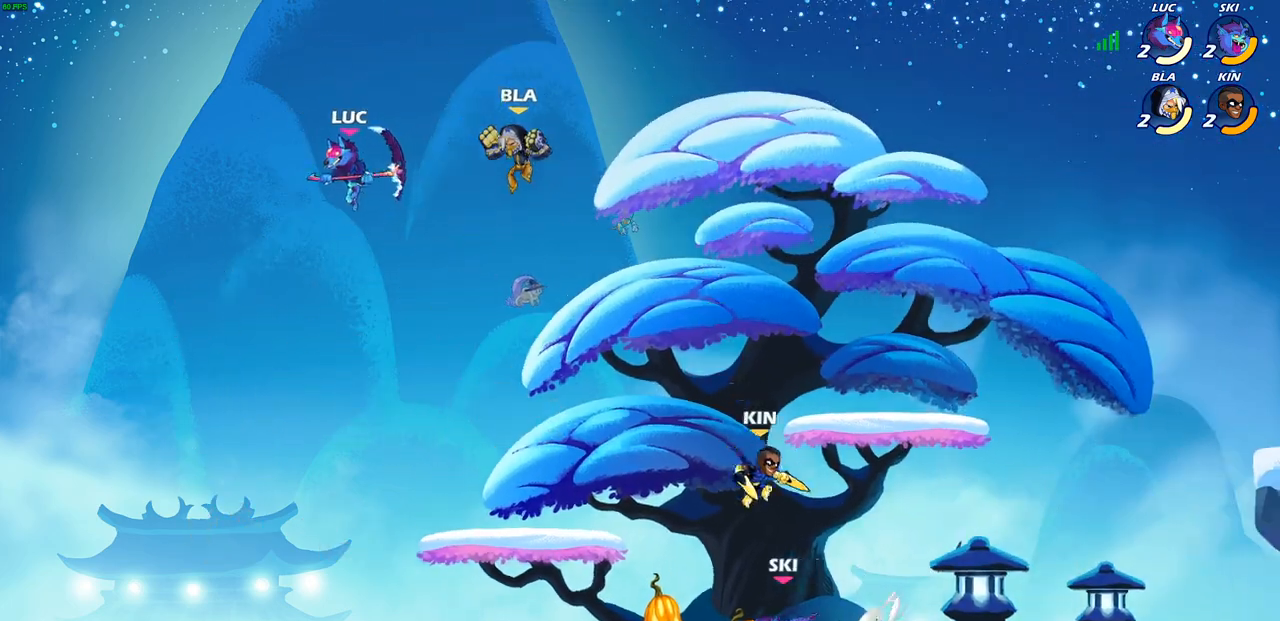
{"buttons": [], "left_stick": "right", "right_stick": "center", "events": []}
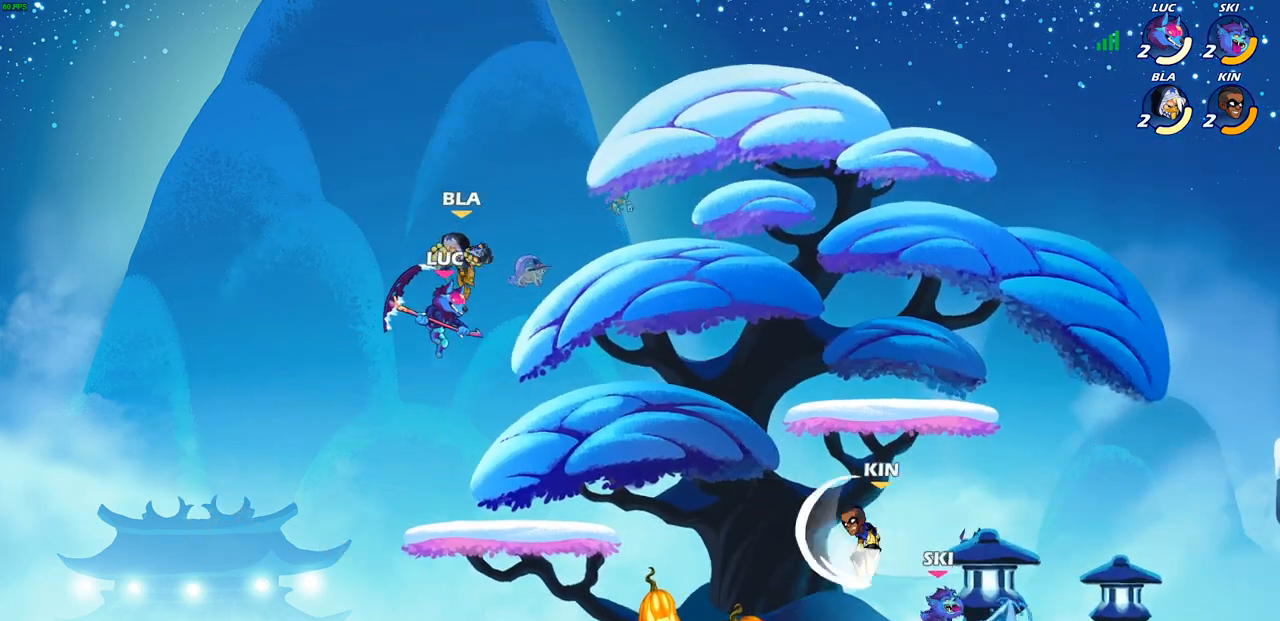
{"buttons": [], "left_stick": "center", "right_stick": "center", "events": [[200, "left_stick", "down"], [233, "R2", "down"], [267, "CIRCLE", "down"], [350, "CIRCLE", "up"], [350, "R2", "up"], [400, "left_stick", "center"]]}
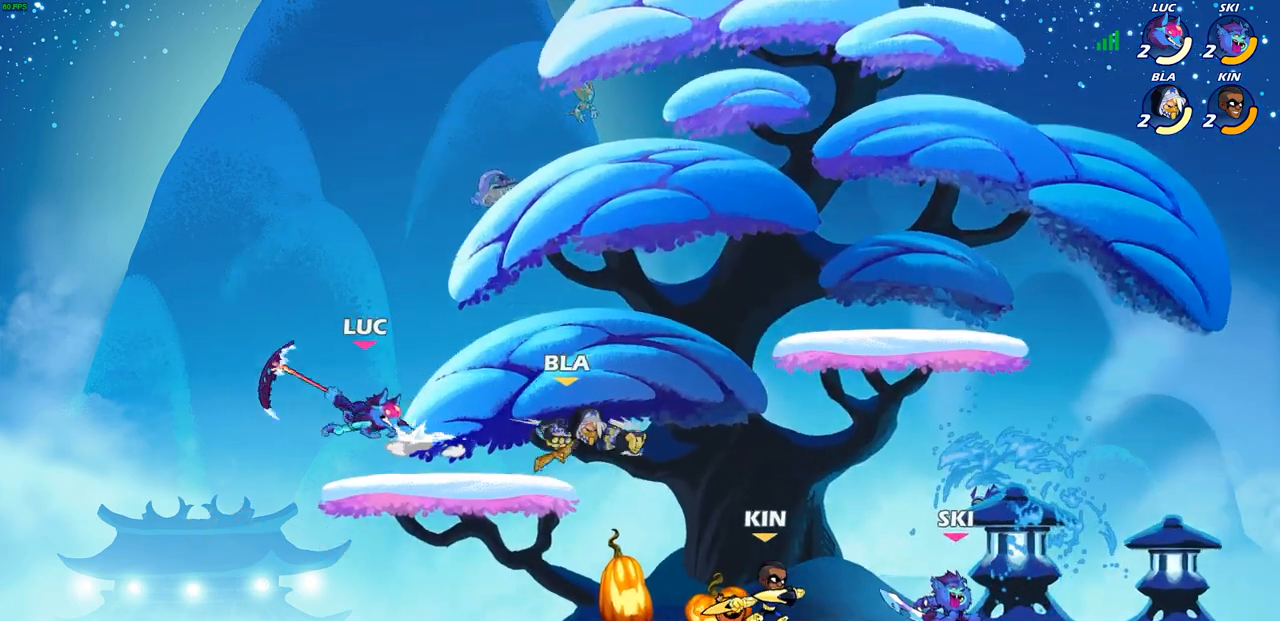
{"buttons": [], "left_stick": "center", "right_stick": "center", "events": []}
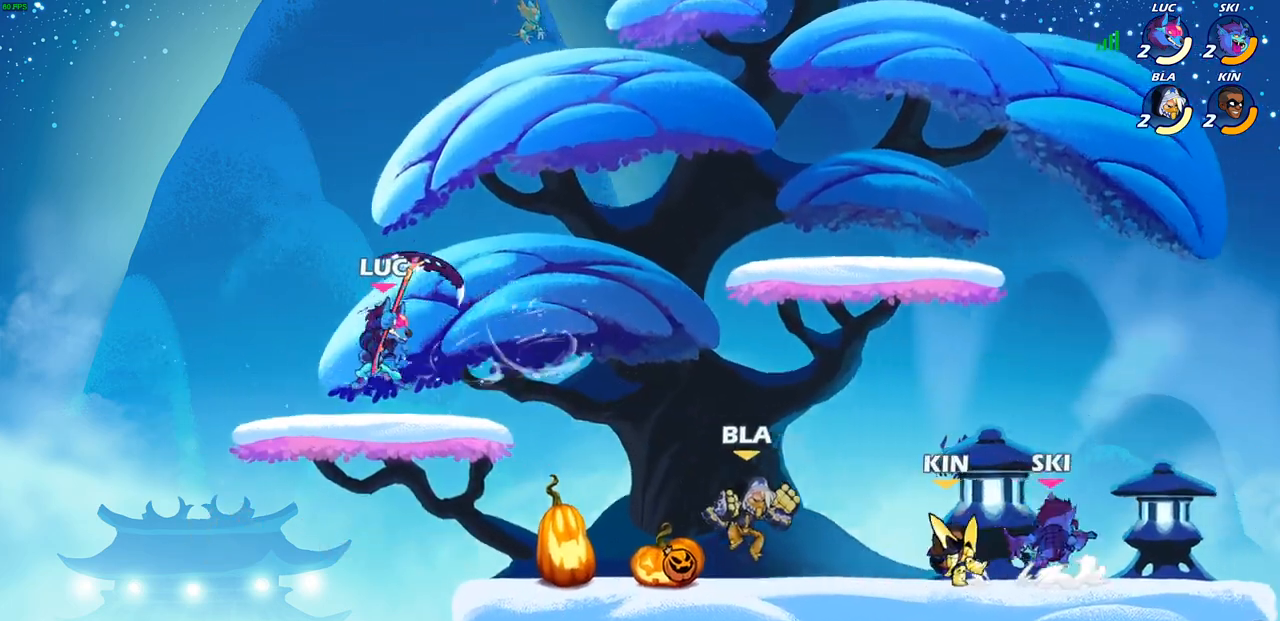
{"buttons": ["R2"], "left_stick": "up-right", "right_stick": "center", "events": [[67, "left_stick", "left"], [283, "left_stick", "up-right"], [500, "R2", "down"]]}
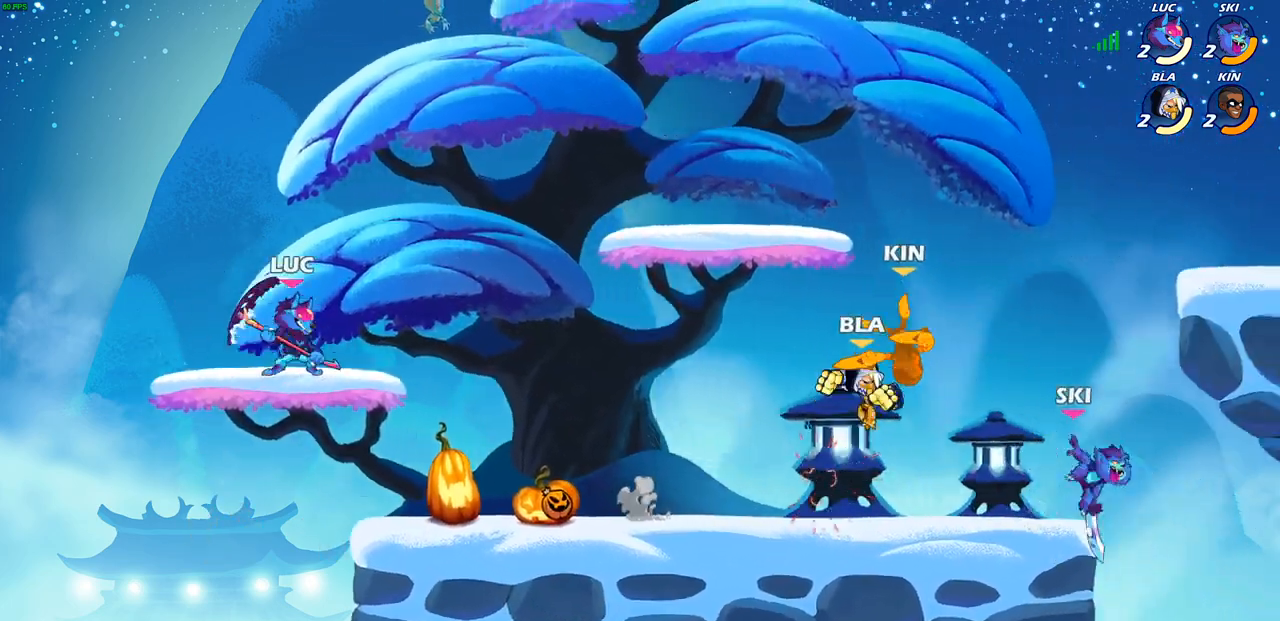
{"buttons": [], "left_stick": "center", "right_stick": "center", "events": [[133, "R2", "up"], [150, "left_stick", "down-right"], [183, "R1", "down"], [250, "R1", "up"], [250, "left_stick", "center"]]}
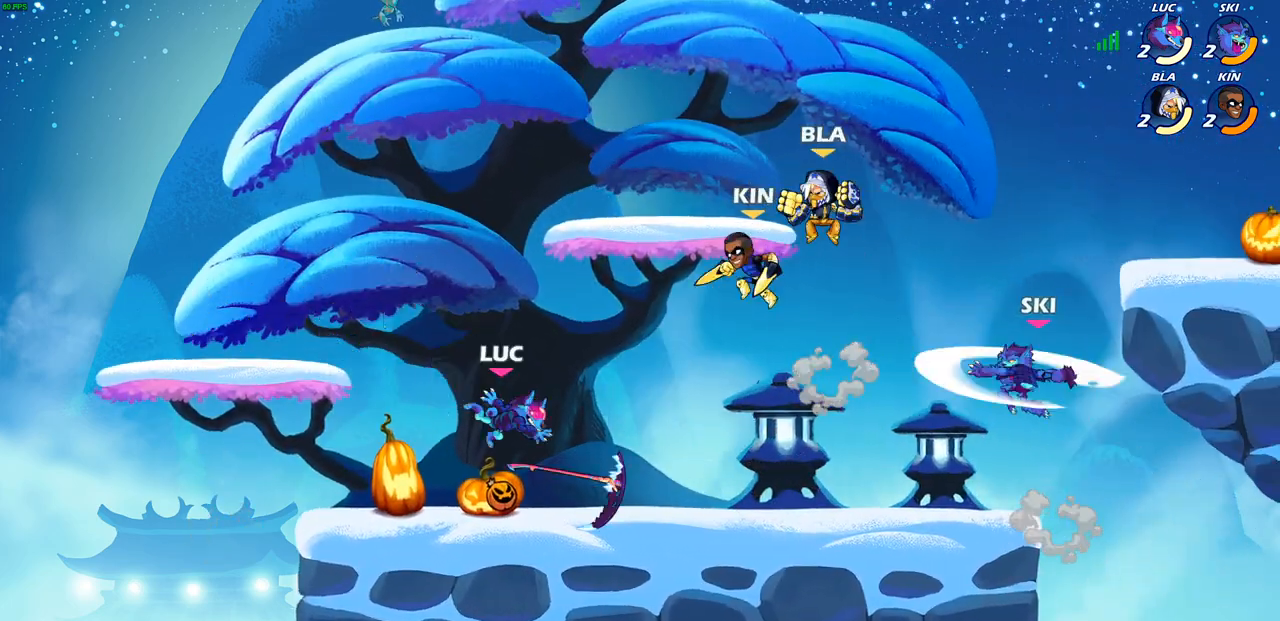
{"buttons": [], "left_stick": "left", "right_stick": "center", "events": [[133, "left_stick", "left"], [250, "R1", "down"], [350, "R1", "up"]]}
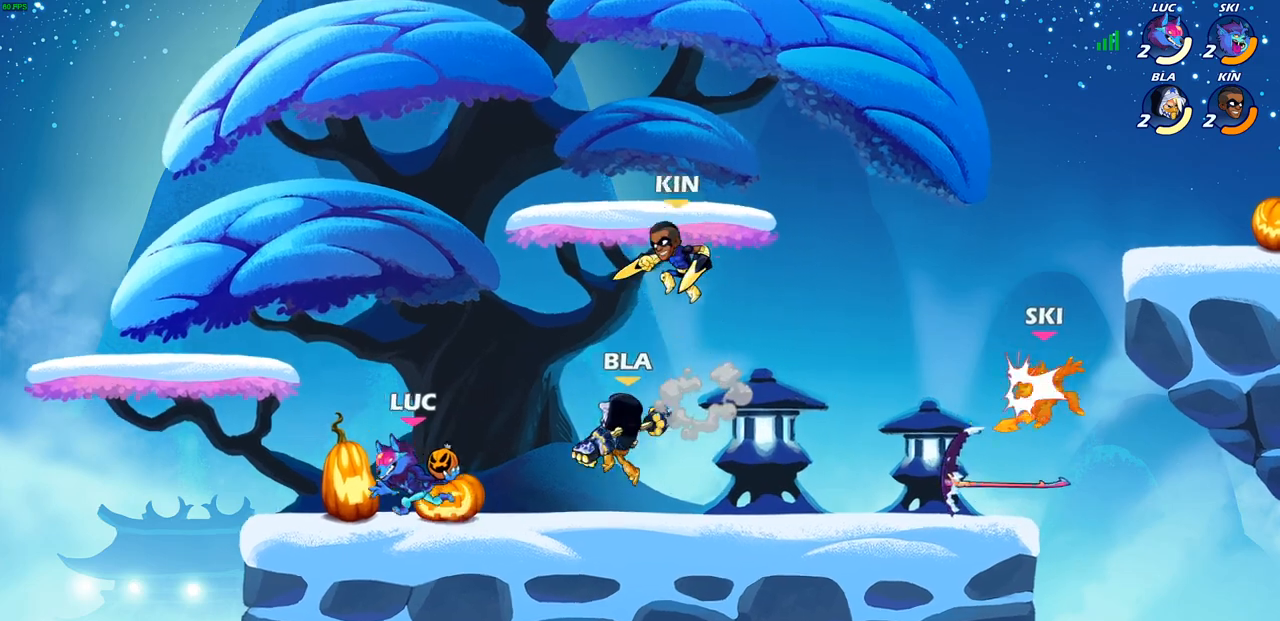
{"buttons": [], "left_stick": "center", "right_stick": "center", "events": [[83, "left_stick", "right"], [133, "CROSS", "down"], [150, "CIRCLE", "down"], [167, "CROSS", "up"], [217, "CIRCLE", "up"], [233, "left_stick", "center"]]}
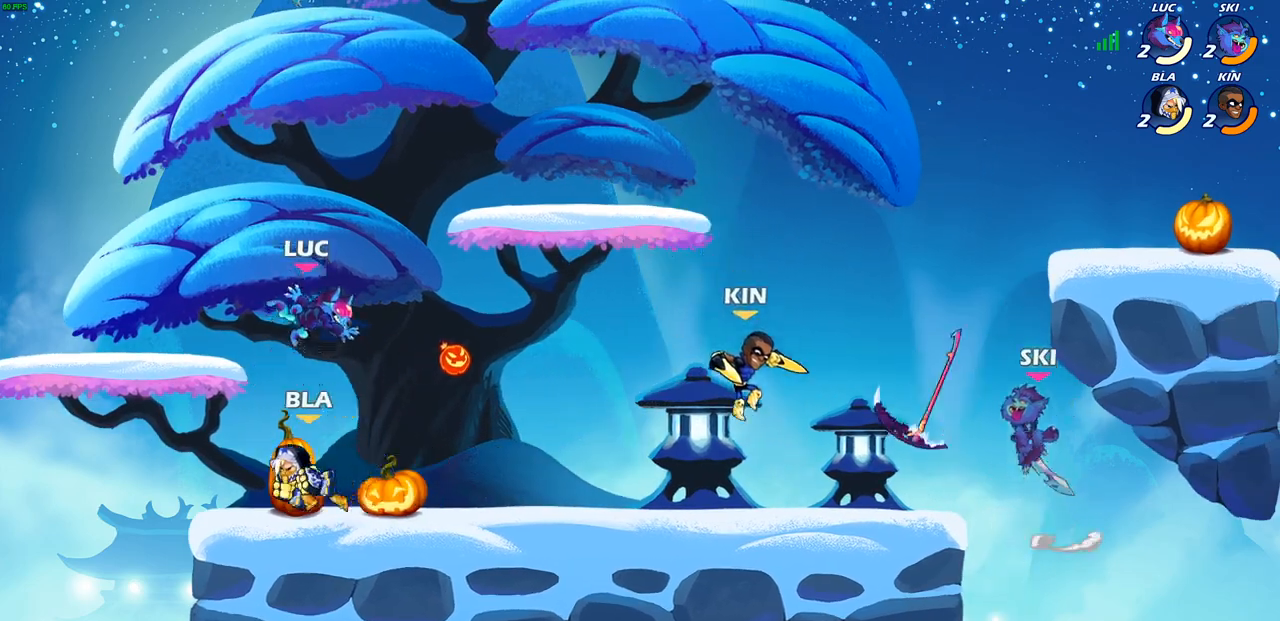
{"buttons": [], "left_stick": "right", "right_stick": "center", "events": [[150, "CROSS", "down"], [150, "left_stick", "right"], [350, "CROSS", "up"]]}
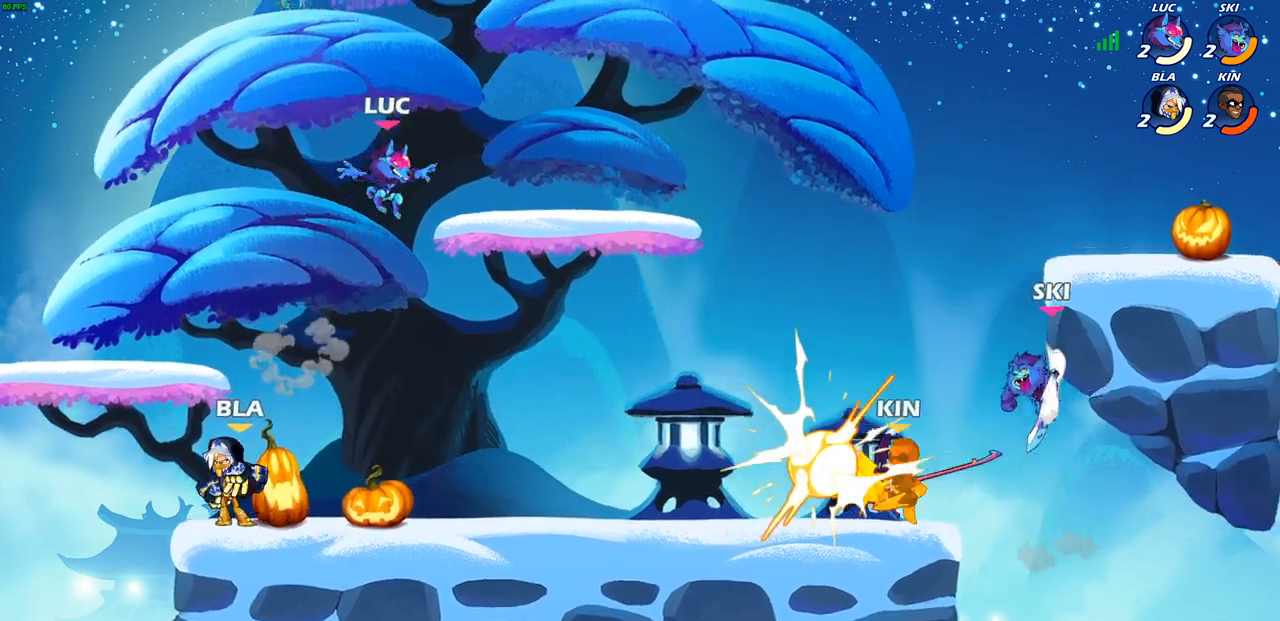
{"buttons": [], "left_stick": "right", "right_stick": "center", "events": [[17, "left_stick", "up-right"], [50, "R2", "down"], [283, "R2", "up"], [300, "left_stick", "down-left"], [500, "left_stick", "right"]]}
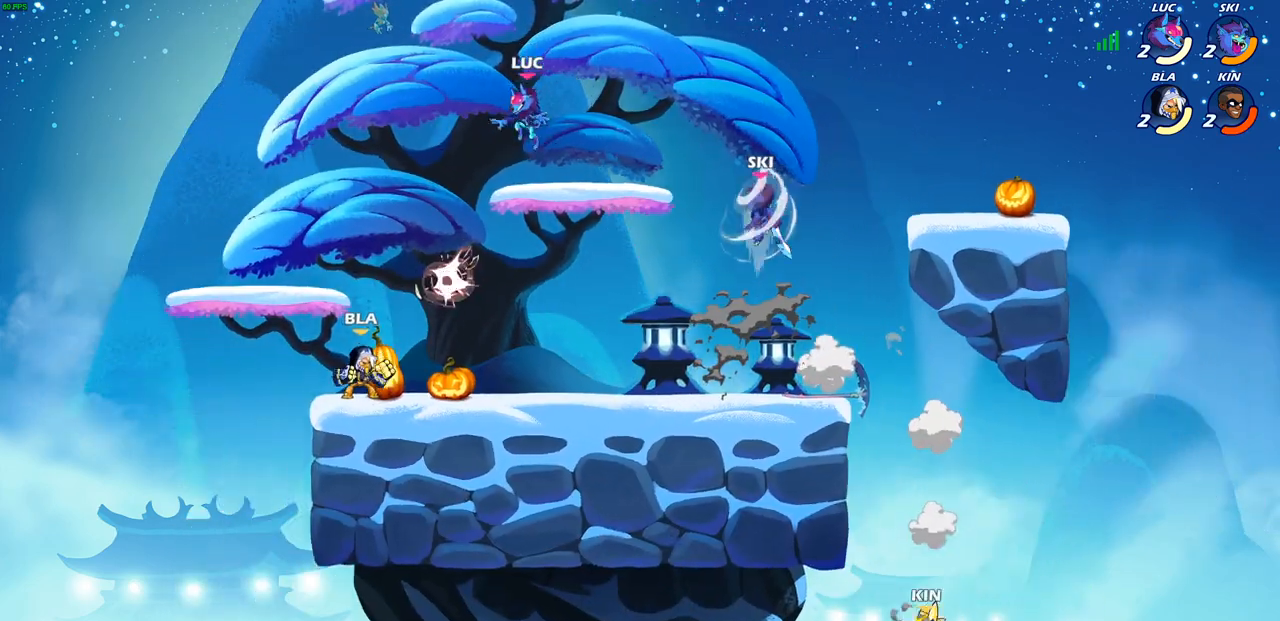
{"buttons": [], "left_stick": "up-right", "right_stick": "center", "events": [[17, "left_stick", "up-right"], [283, "R2", "down"], [333, "CROSS", "down"], [467, "CROSS", "up"], [467, "R2", "up"]]}
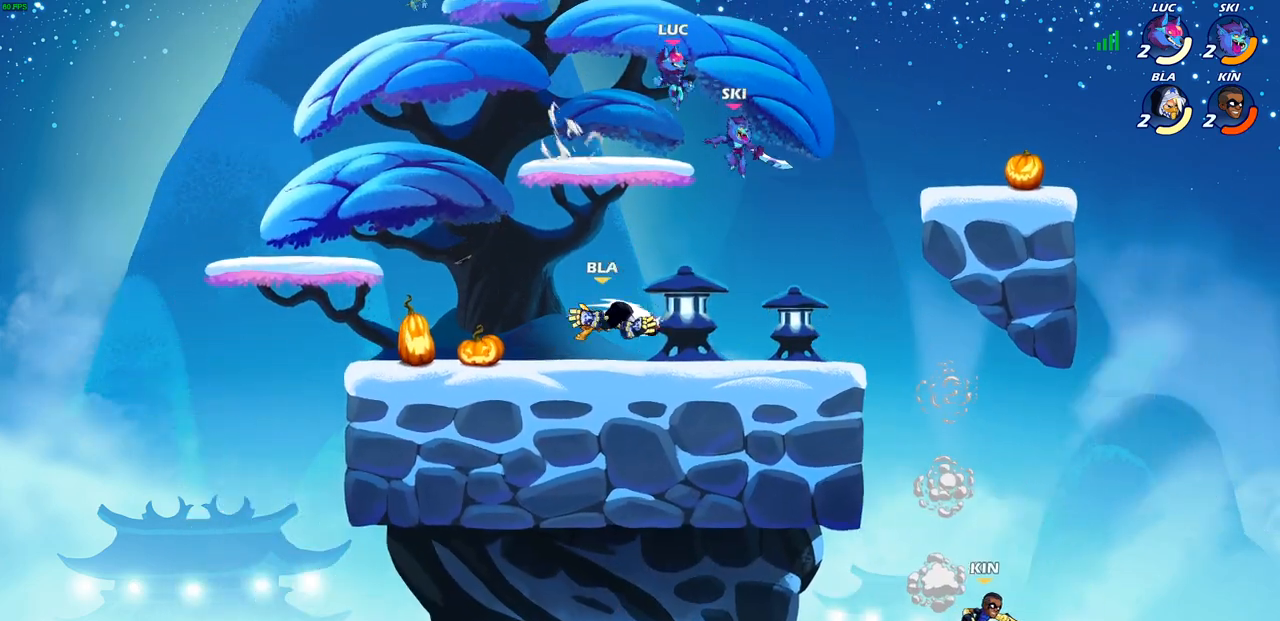
{"buttons": [], "left_stick": "down-right", "right_stick": "center", "events": [[133, "CROSS", "down"], [233, "CROSS", "up"], [483, "left_stick", "down-right"]]}
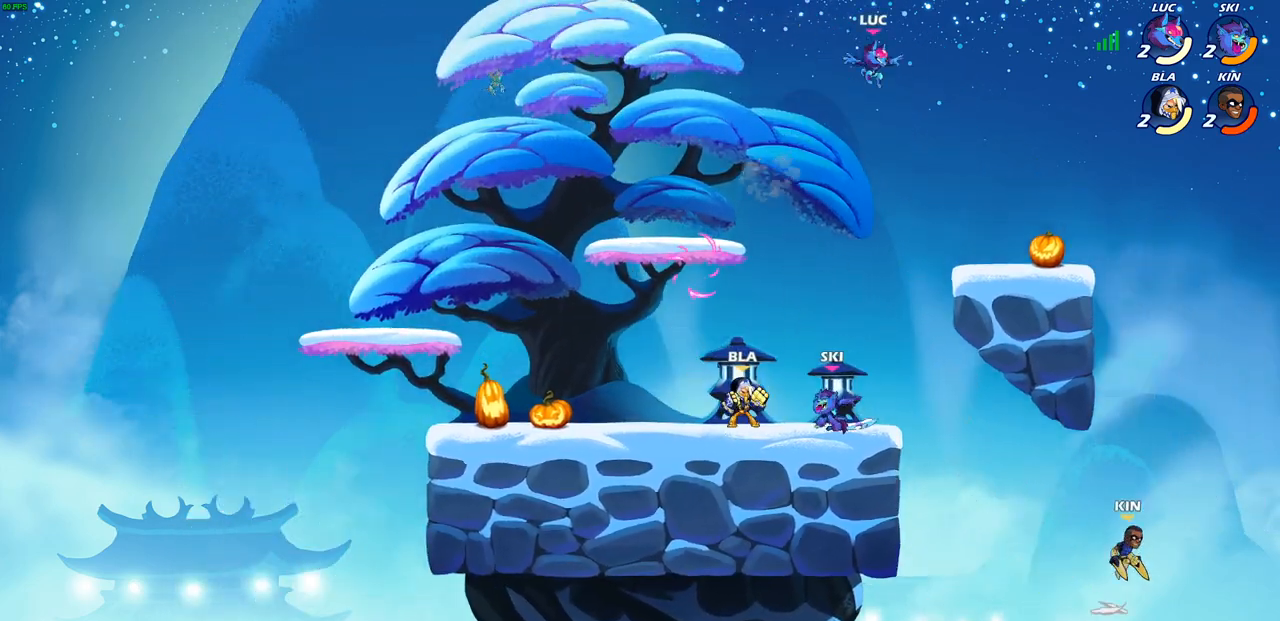
{"buttons": [], "left_stick": "up-right", "right_stick": "center", "events": [[17, "left_stick", "down"], [150, "left_stick", "left"], [200, "left_stick", "center"], [350, "left_stick", "up-right"]]}
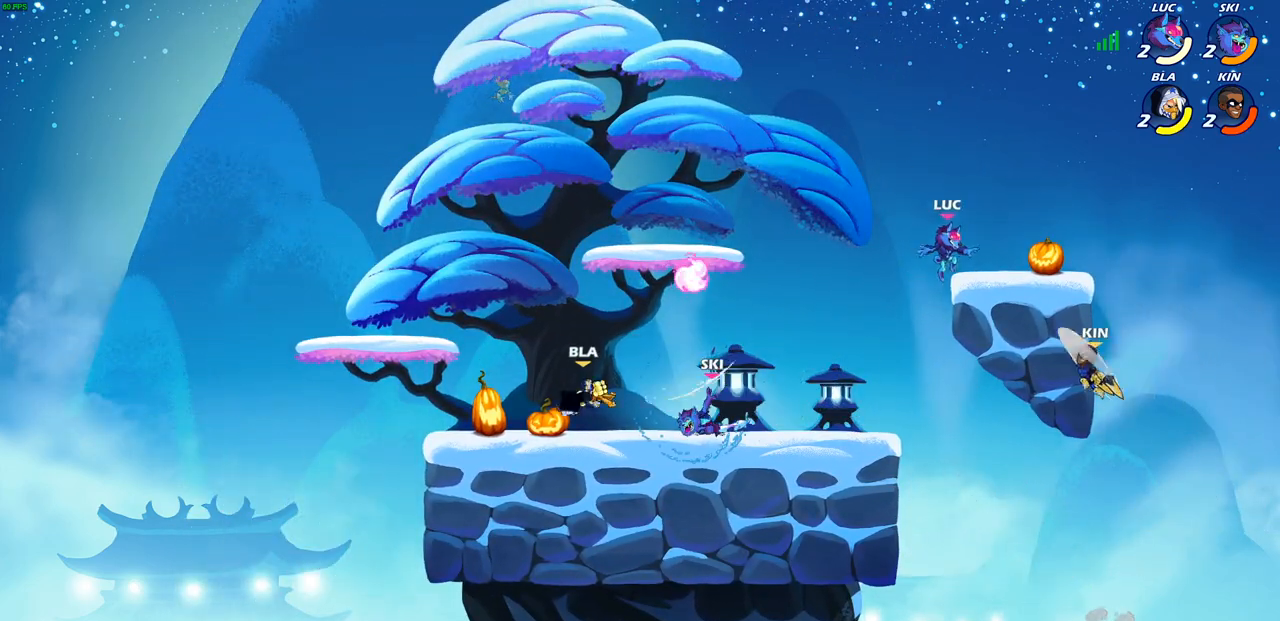
{"buttons": [], "left_stick": "down-left", "right_stick": "center", "events": [[317, "left_stick", "up-left"], [400, "left_stick", "down-left"]]}
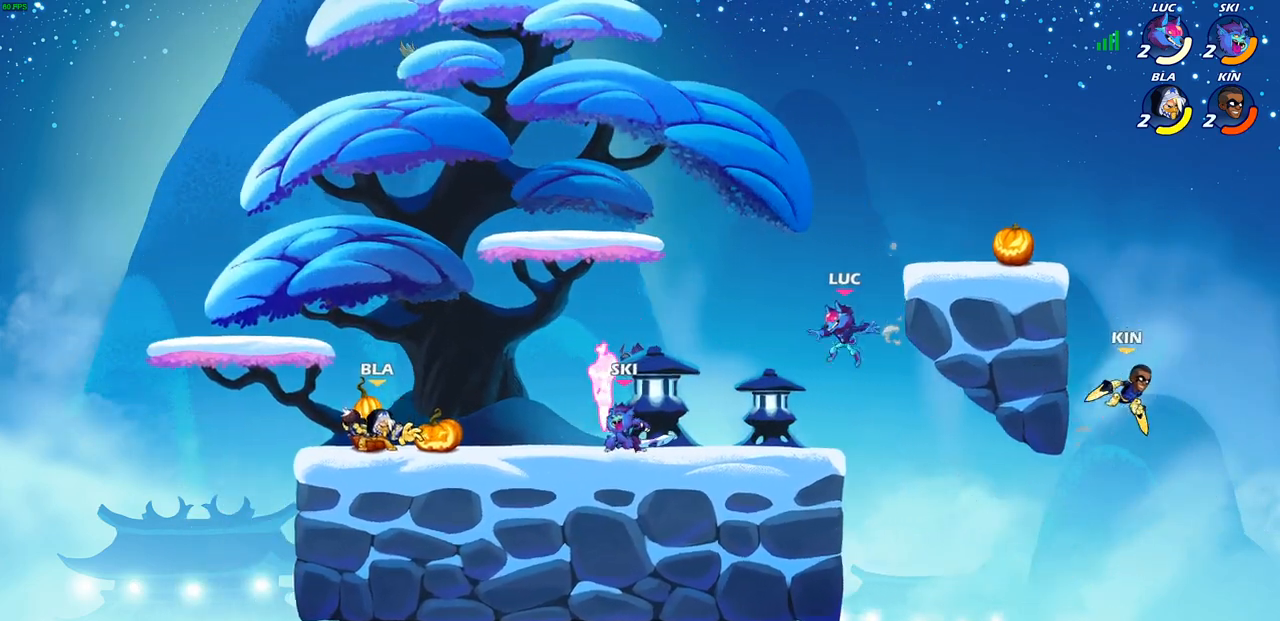
{"buttons": [], "left_stick": "down-left", "right_stick": "center", "events": [[133, "left_stick", "left"], [250, "CROSS", "down"], [250, "R2", "down"], [400, "CROSS", "up"], [400, "left_stick", "down-left"], [417, "R2", "up"]]}
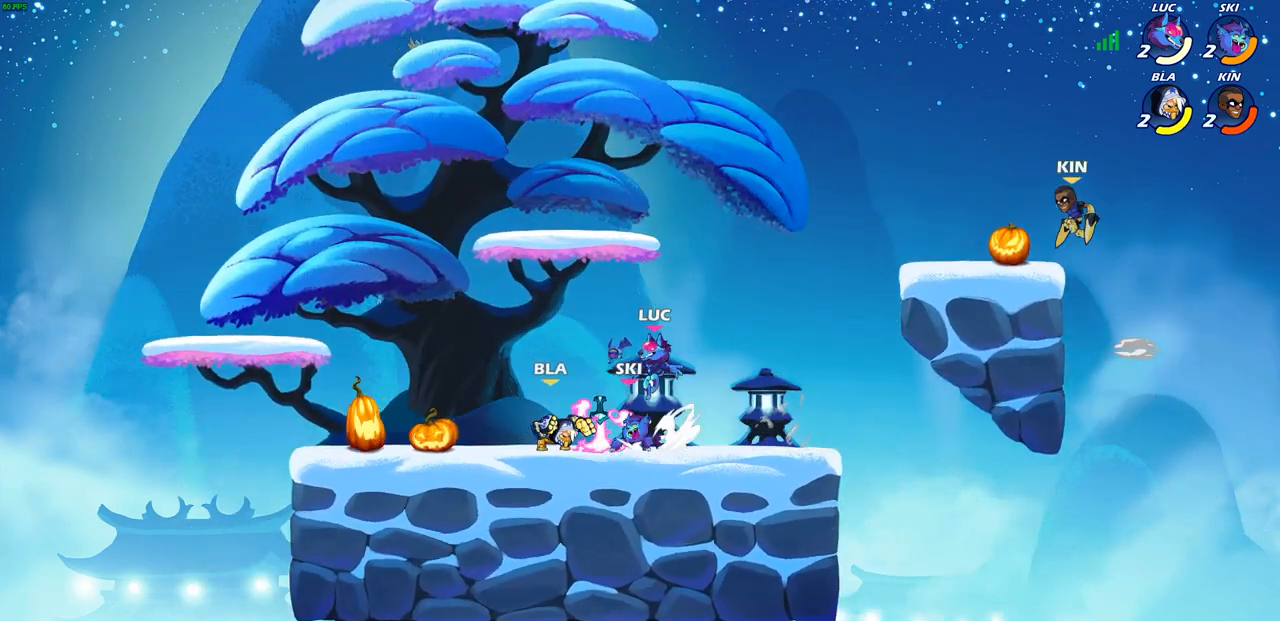
{"buttons": [], "left_stick": "down-left", "right_stick": "center", "events": [[33, "R1", "down"], [67, "CROSS", "down"], [100, "left_stick", "up-right"], [183, "R1", "up"], [200, "CROSS", "up"], [367, "left_stick", "down-right"], [417, "left_stick", "down-left"]]}
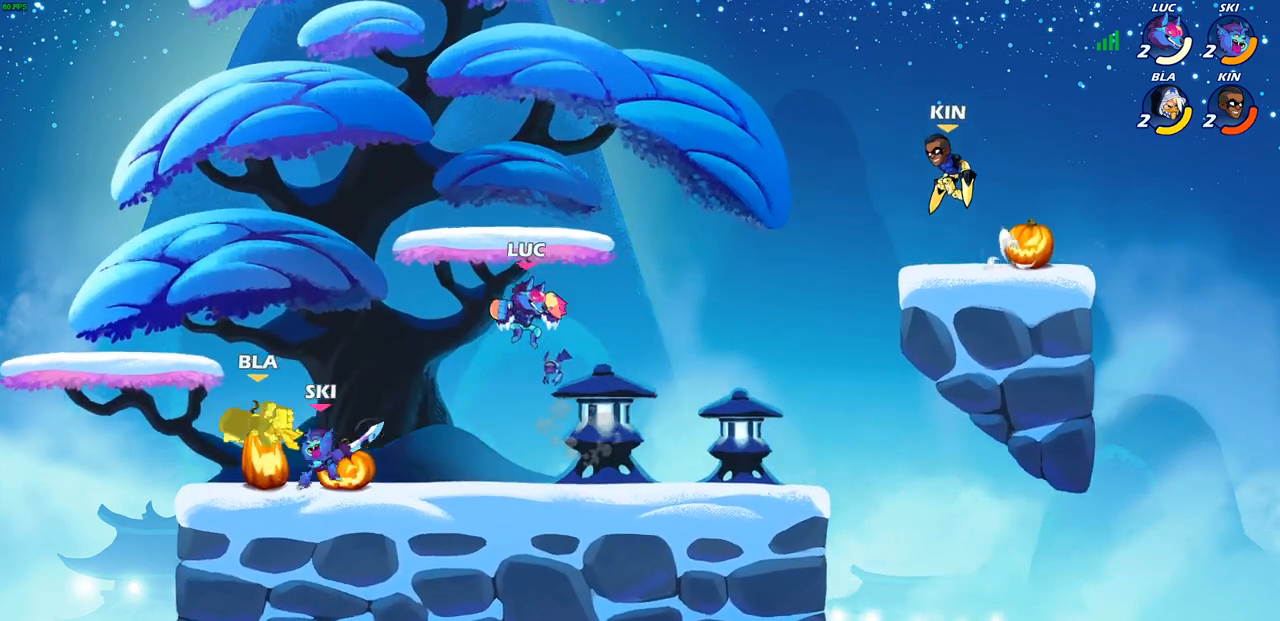
{"buttons": ["SQUARE", "R2"], "left_stick": "right", "right_stick": "down-left", "events": [[183, "left_stick", "right"], [350, "R2", "down"], [400, "CROSS", "down"], [450, "CROSS", "up"], [467, "CROSS", "down"], [467, "SQUARE", "down"], [483, "CROSS", "up"], [483, "right_stick", "down-left"]]}
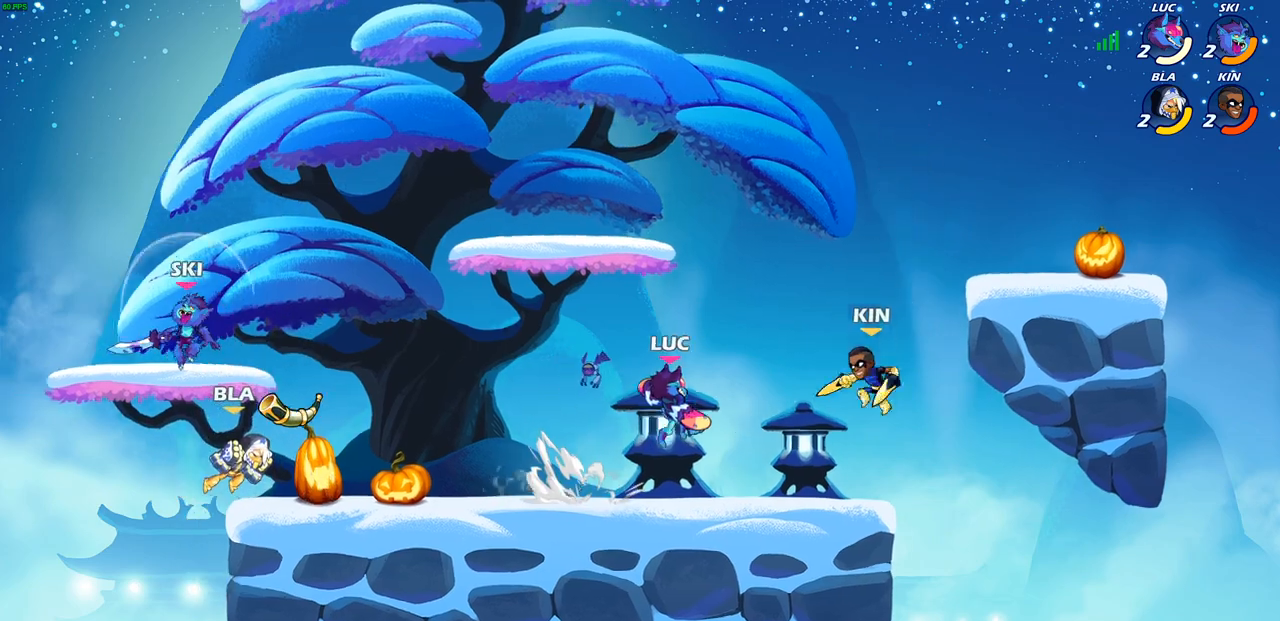
{"buttons": [], "left_stick": "left", "right_stick": "center", "events": [[17, "R2", "up"], [83, "SQUARE", "up"], [83, "right_stick", "center"], [350, "left_stick", "center"], [400, "left_stick", "left"]]}
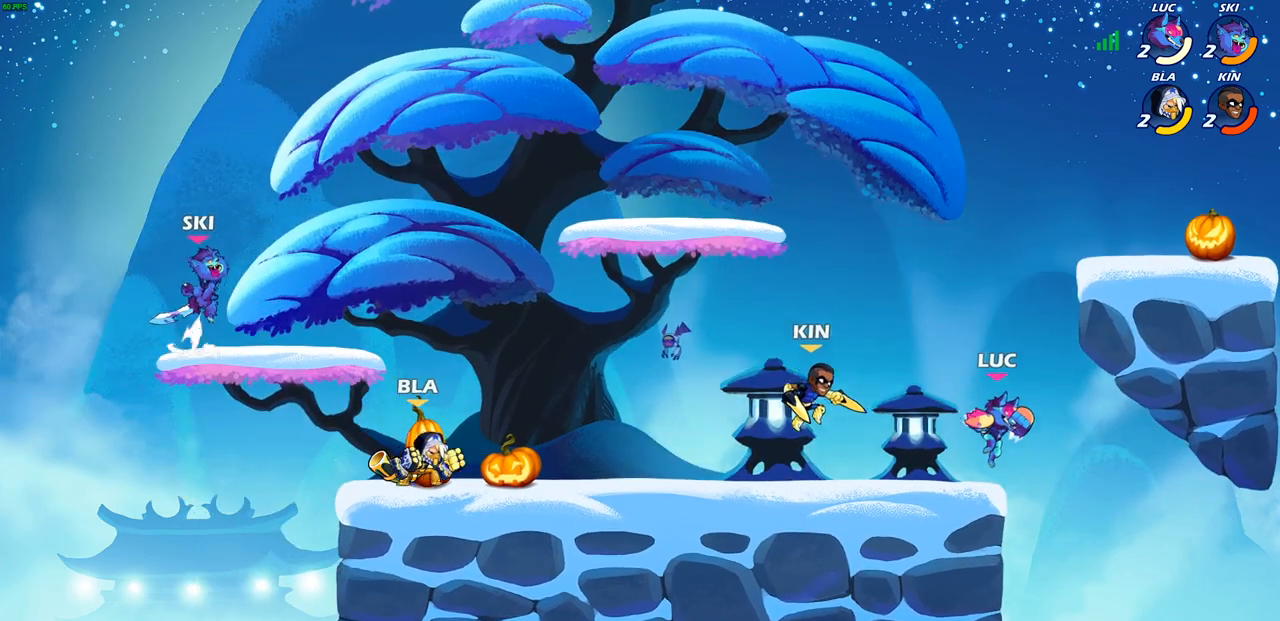
{"buttons": [], "left_stick": "left", "right_stick": "center", "events": [[50, "CROSS", "down"], [133, "left_stick", "up-right"], [233, "CROSS", "up"], [433, "left_stick", "left"]]}
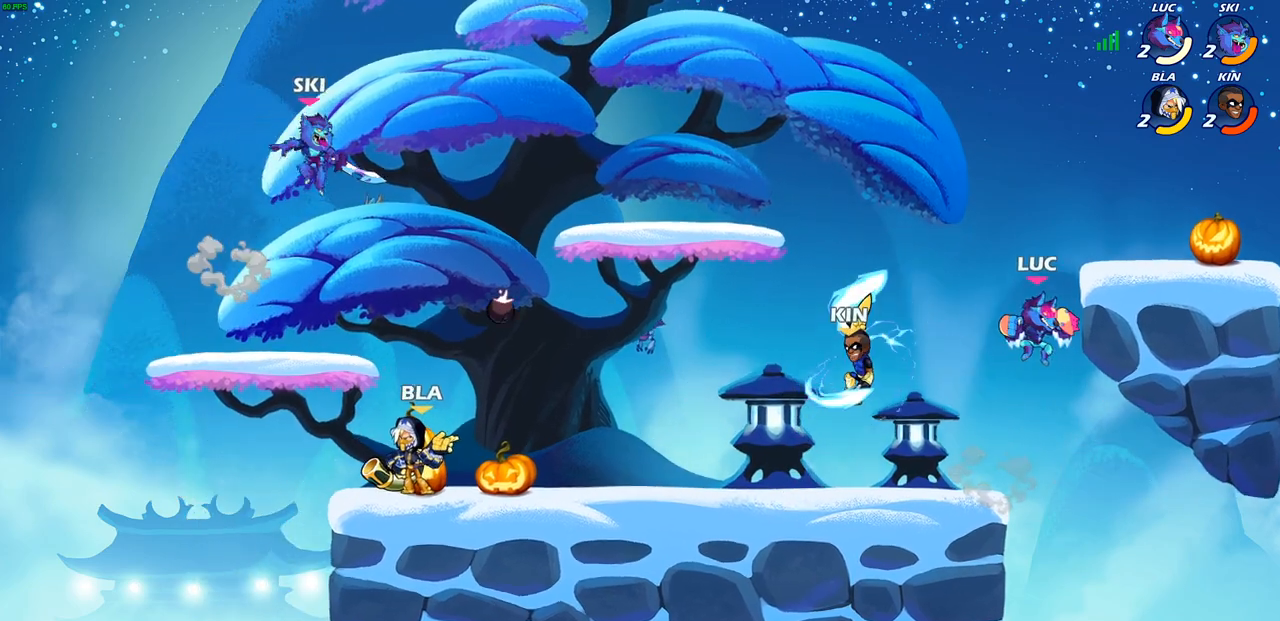
{"buttons": [], "left_stick": "center", "right_stick": "center", "events": [[150, "left_stick", "up-left"], [183, "SQUARE", "down"], [267, "SQUARE", "up"], [333, "left_stick", "center"]]}